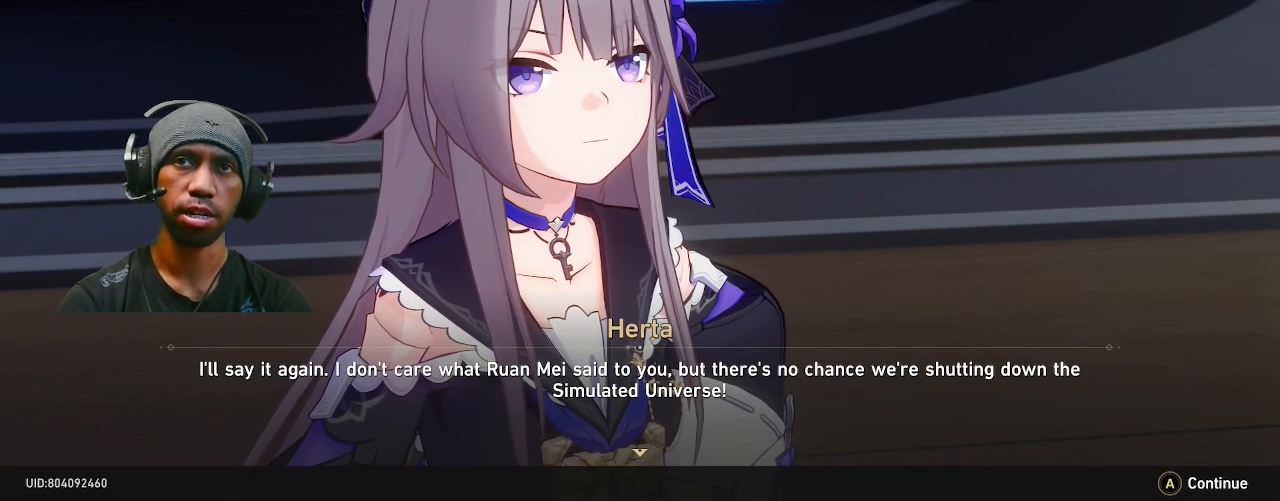
Gameplay with a controller (PlayStation layout); each line is a JSON object with the inputs held at the frame after it (dt_ms = milliseconds from this image to that frame). "events" lists button and stick changes between this image and that frame as [ms after this image, input, new state], when the widget could be followed in between. Not read: DPAD_LEFT L3 TOUCHPAD.
{"dt_ms": 500, "buttons": ["R2"], "left_stick": "center", "right_stick": "center", "events": [[250, "CROSS", "down"], [400, "CROSS", "up"]]}
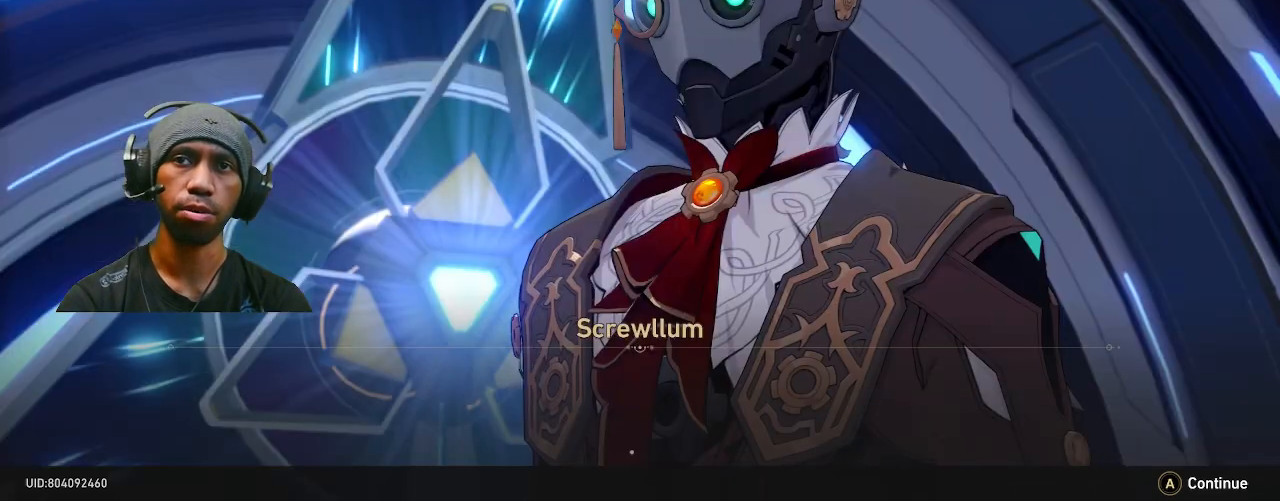
{"dt_ms": 500, "buttons": ["R2"], "left_stick": "center", "right_stick": "center", "events": []}
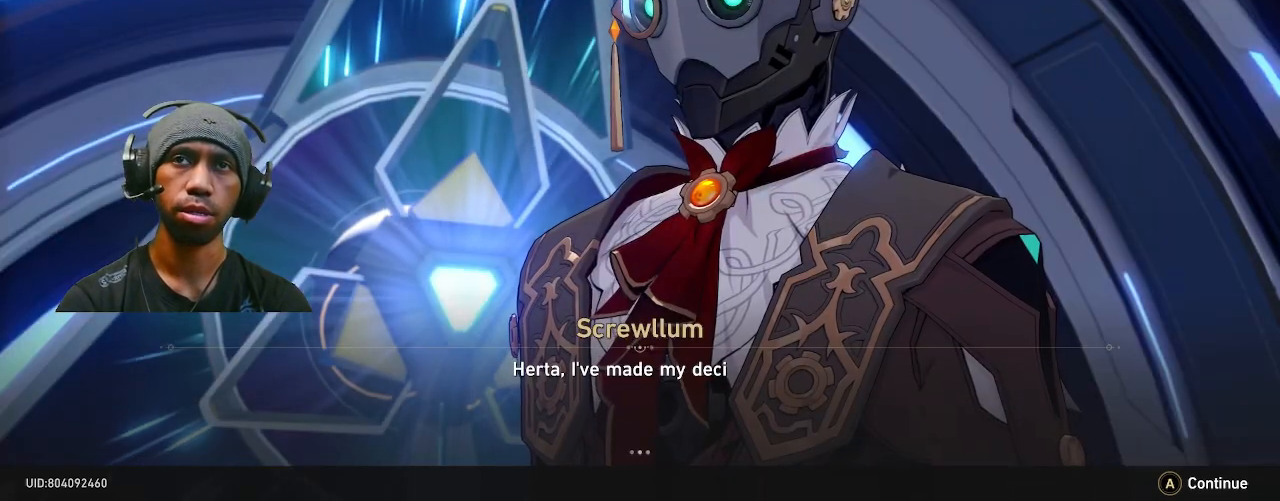
{"dt_ms": 500, "buttons": ["R2"], "left_stick": "center", "right_stick": "center", "events": []}
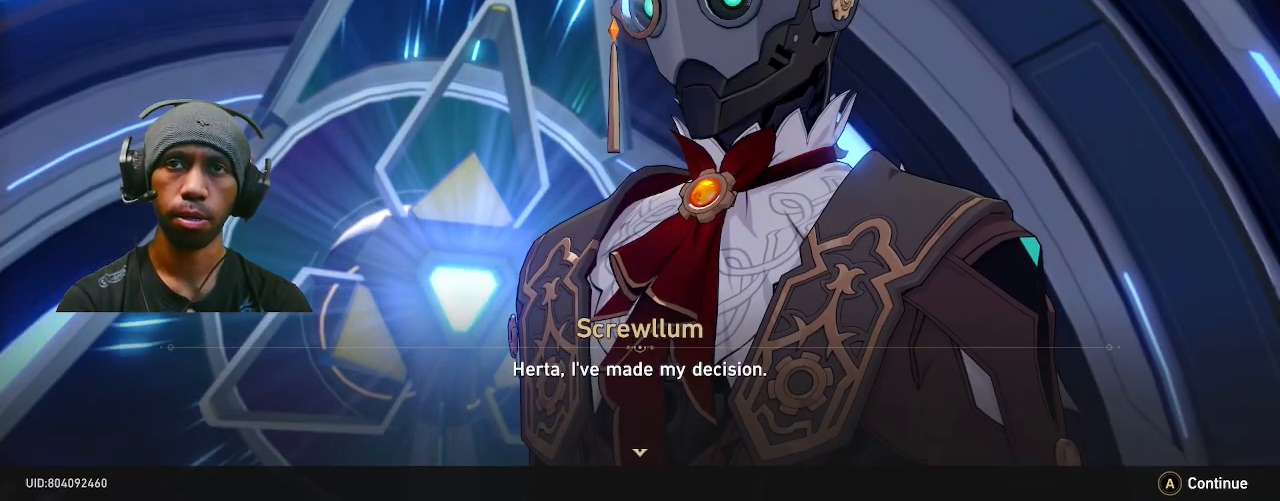
{"dt_ms": 500, "buttons": ["R2"], "left_stick": "center", "right_stick": "center", "events": []}
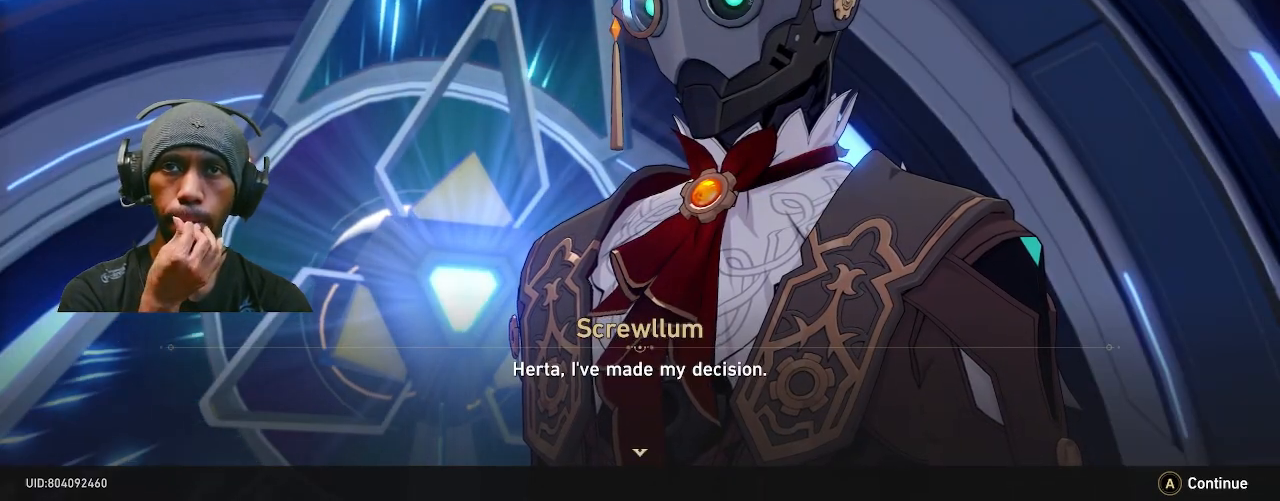
{"dt_ms": 1000, "buttons": ["R2"], "left_stick": "center", "right_stick": "center", "events": [[383, "DPAD_DOWN", "down"], [550, "DPAD_DOWN", "up"]]}
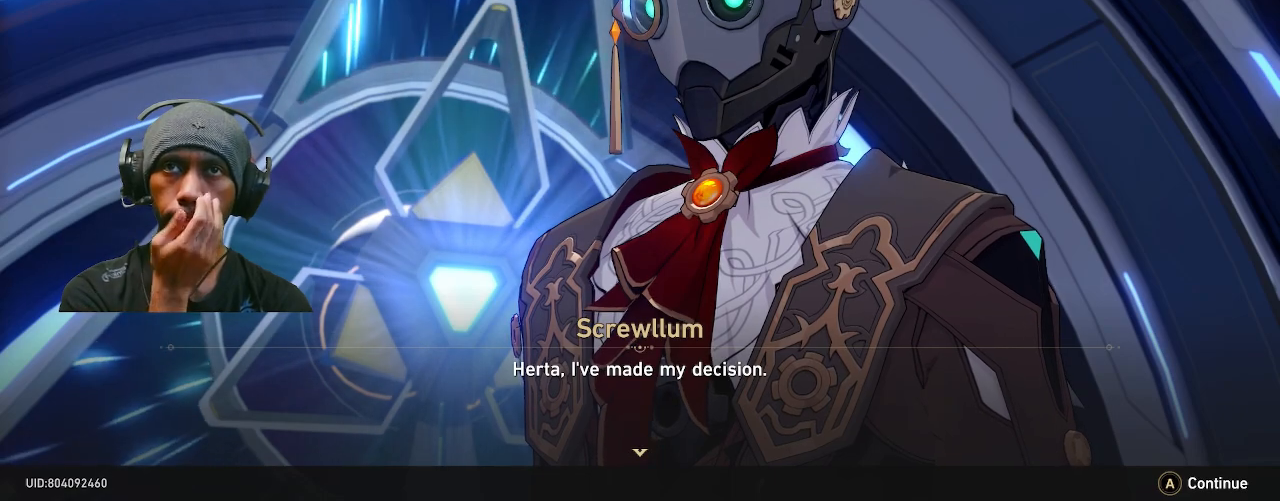
{"dt_ms": 500, "buttons": ["R2"], "left_stick": "center", "right_stick": "center", "events": []}
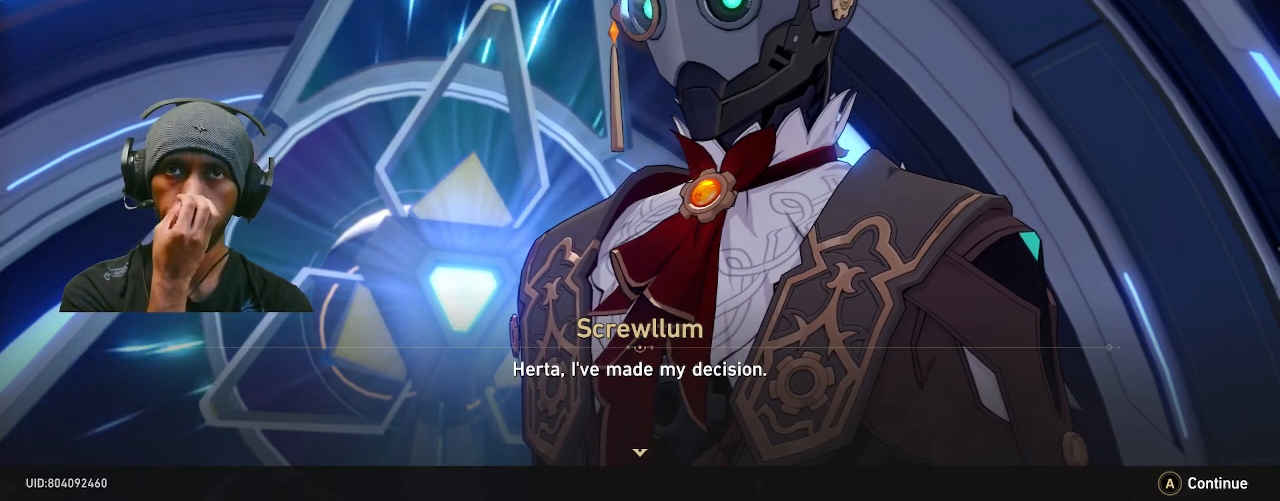
{"dt_ms": 500, "buttons": ["R2"], "left_stick": "center", "right_stick": "center", "events": [[50, "CROSS", "down"], [183, "CROSS", "up"]]}
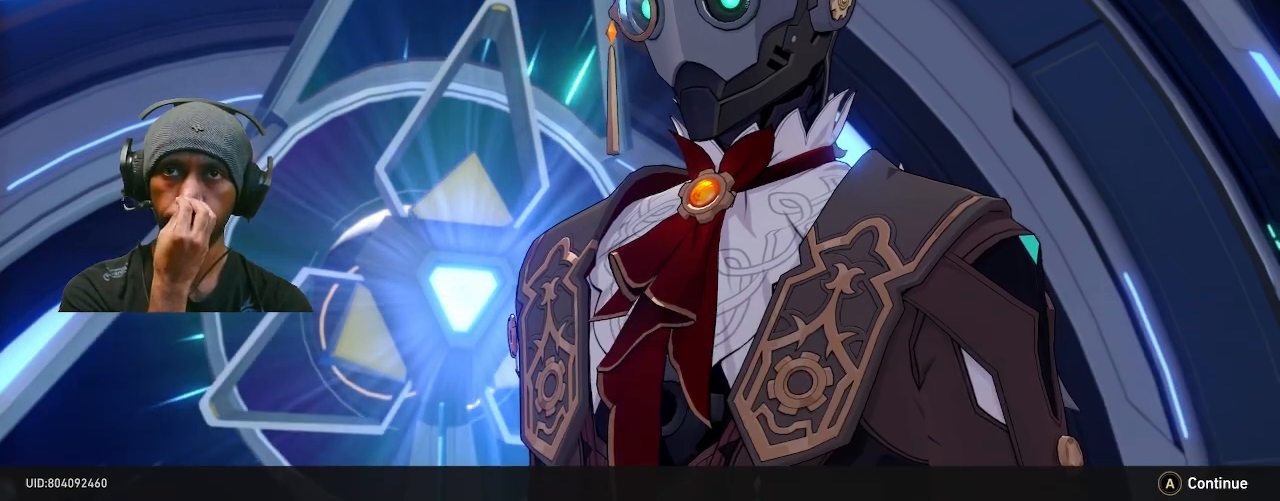
{"dt_ms": 500, "buttons": ["R2"], "left_stick": "center", "right_stick": "center", "events": []}
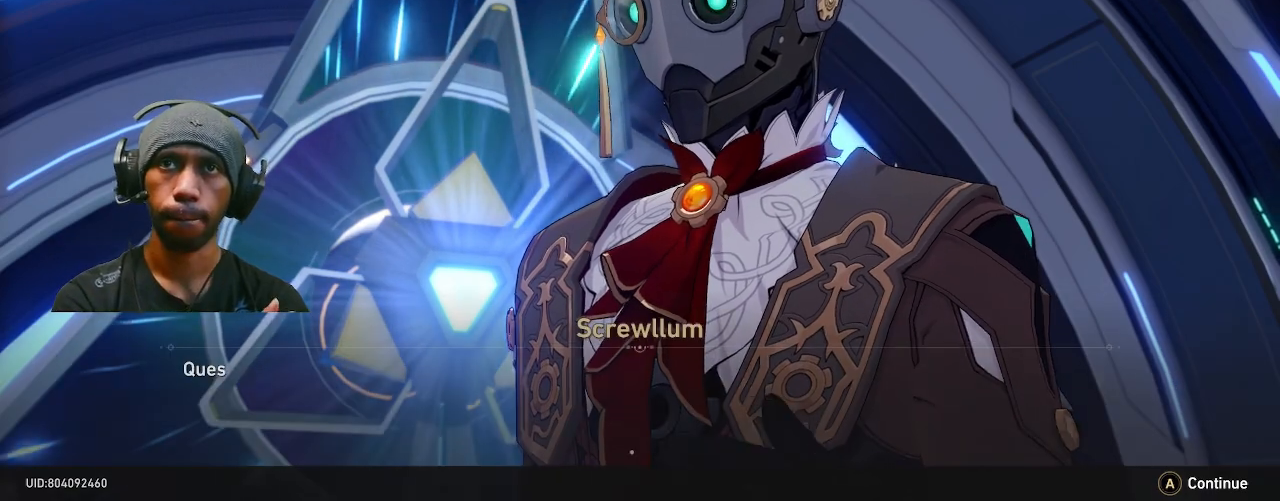
{"dt_ms": 500, "buttons": ["R2"], "left_stick": "center", "right_stick": "center", "events": []}
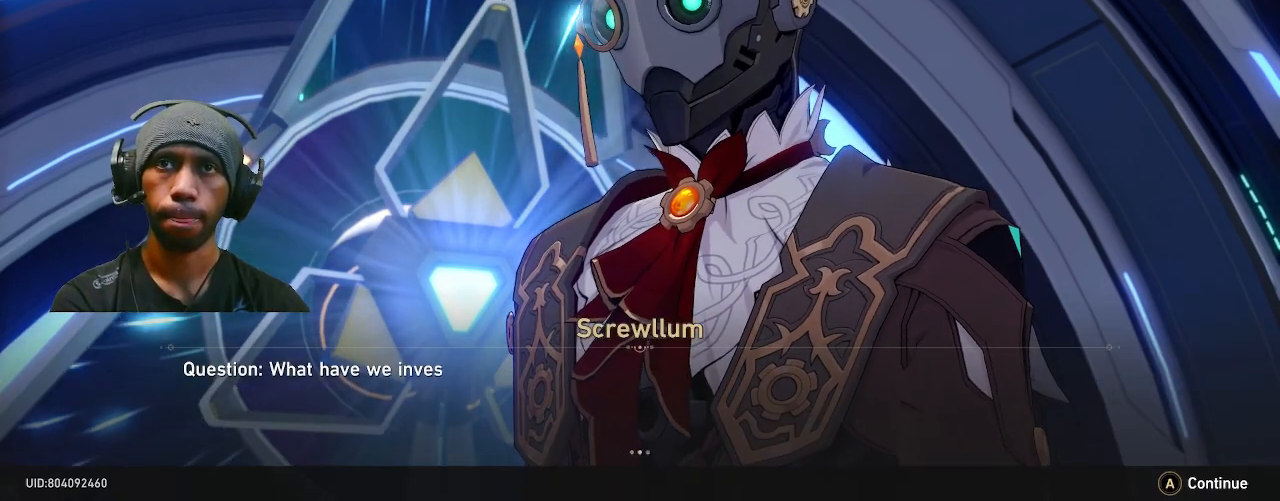
{"dt_ms": 500, "buttons": ["R2"], "left_stick": "center", "right_stick": "center", "events": []}
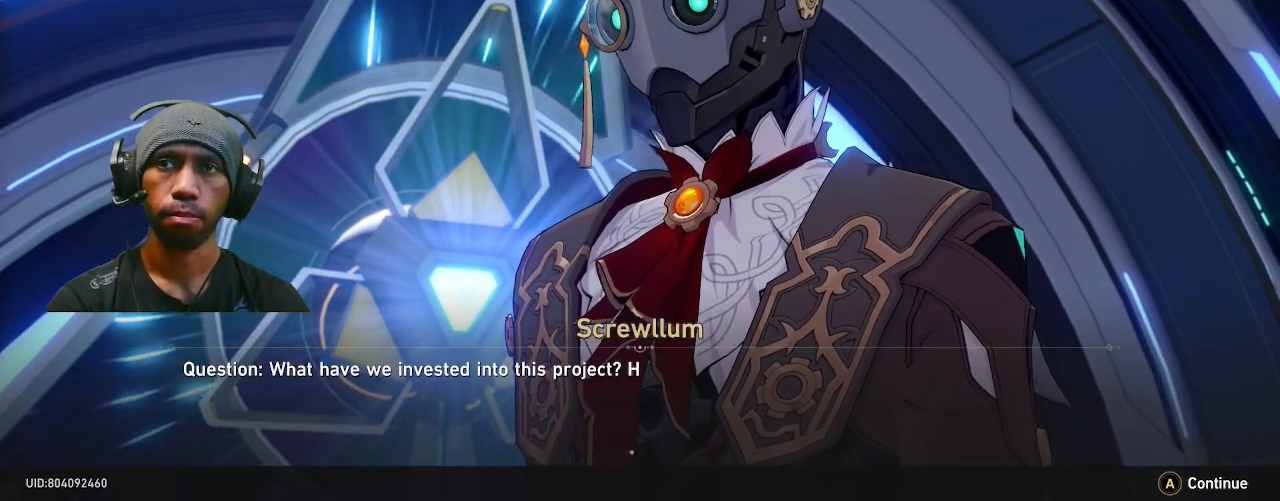
{"dt_ms": 500, "buttons": ["R2"], "left_stick": "center", "right_stick": "center", "events": []}
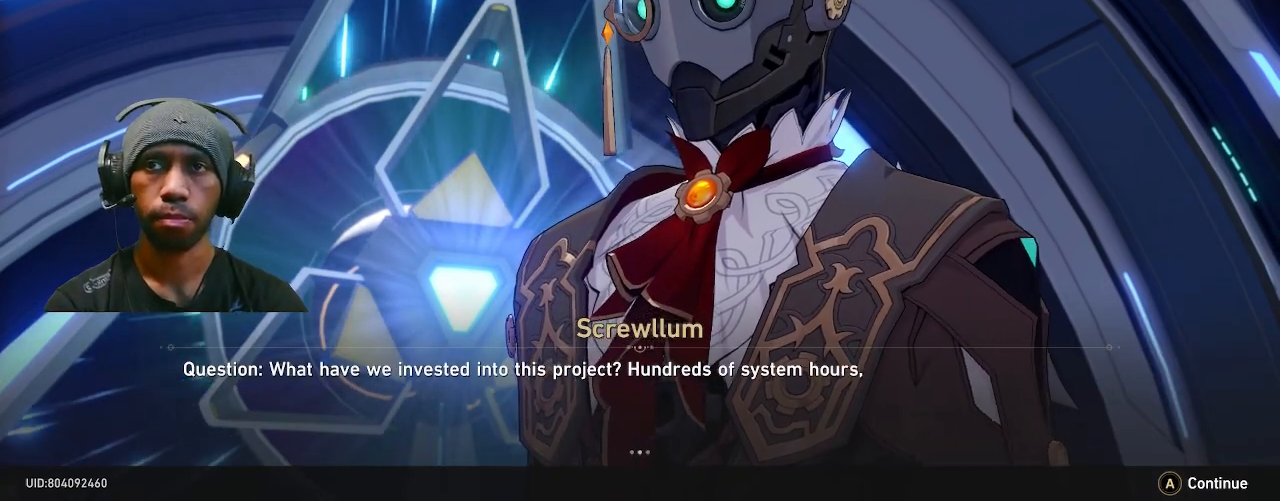
{"dt_ms": 500, "buttons": ["R2"], "left_stick": "center", "right_stick": "center", "events": [[233, "DPAD_RIGHT", "down"], [450, "DPAD_RIGHT", "up"]]}
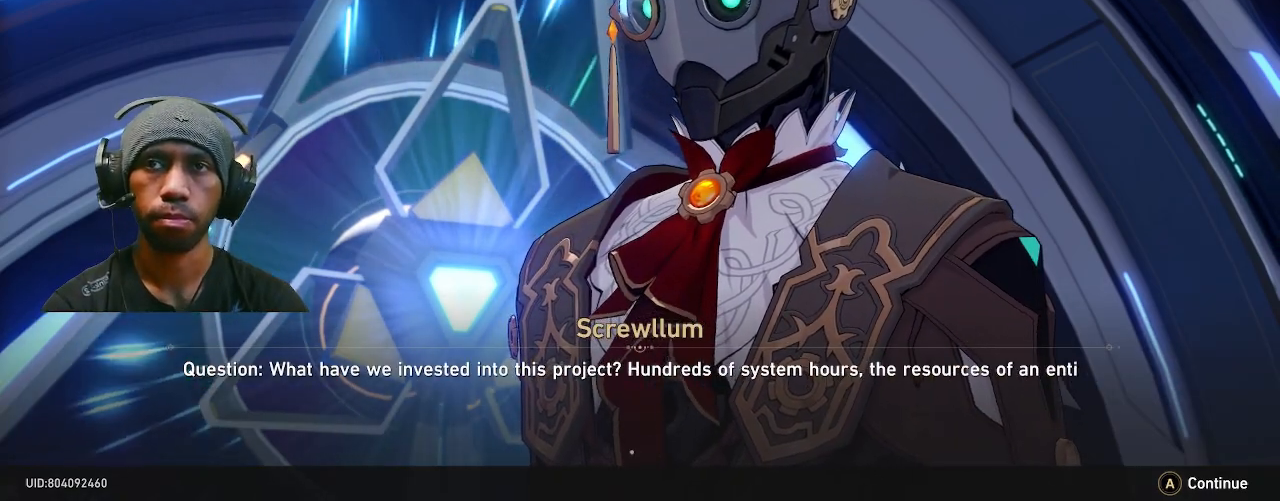
{"dt_ms": 500, "buttons": ["R2"], "left_stick": "center", "right_stick": "center", "events": []}
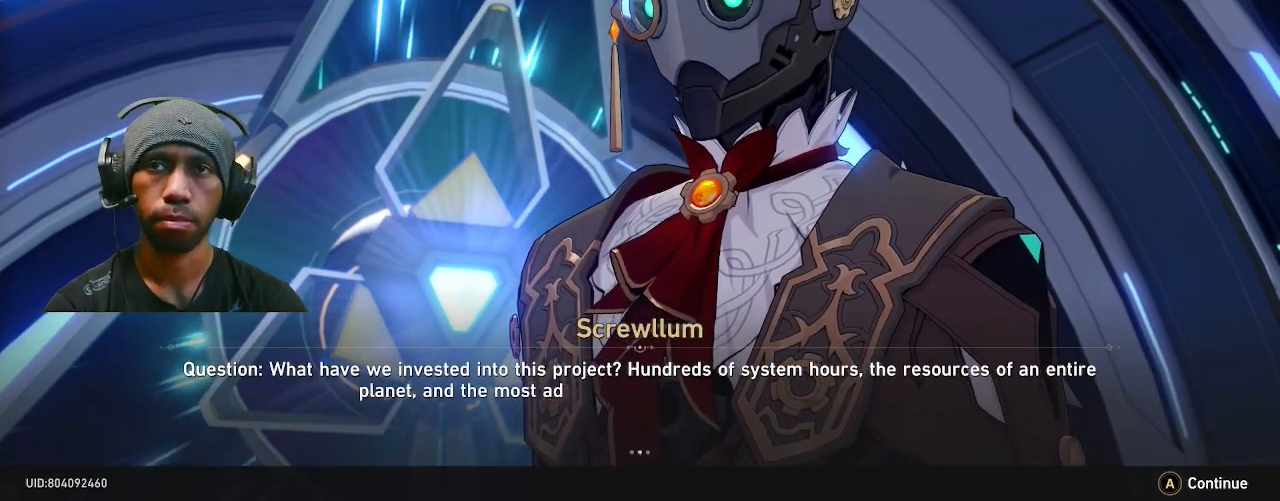
{"dt_ms": 500, "buttons": ["R2"], "left_stick": "center", "right_stick": "center", "events": []}
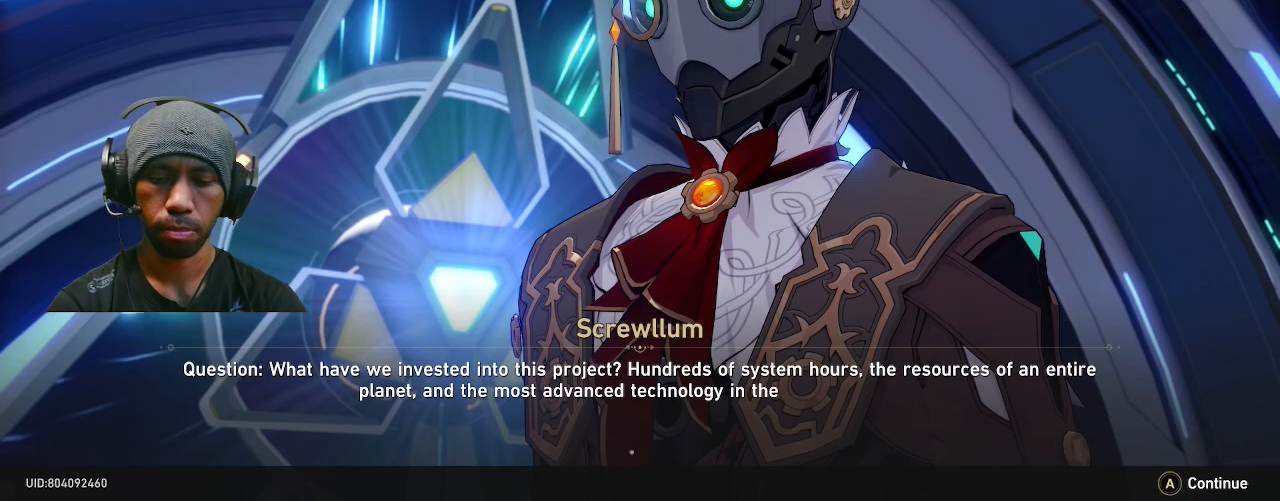
{"dt_ms": 500, "buttons": ["R2"], "left_stick": "center", "right_stick": "center", "events": []}
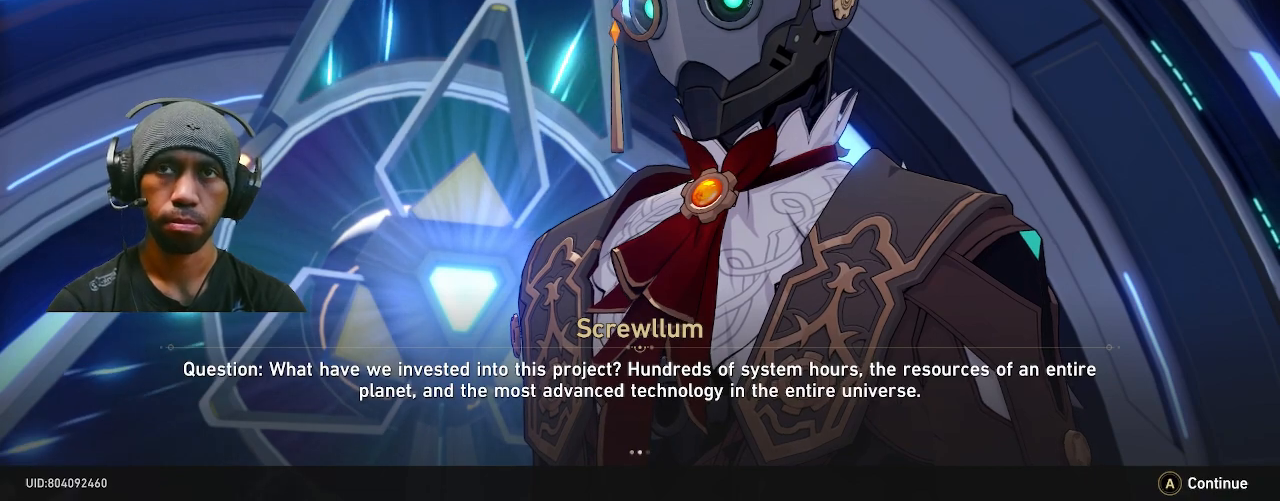
{"dt_ms": 500, "buttons": ["R2"], "left_stick": "center", "right_stick": "center", "events": [[250, "DPAD_DOWN", "down"], [350, "DPAD_DOWN", "up"]]}
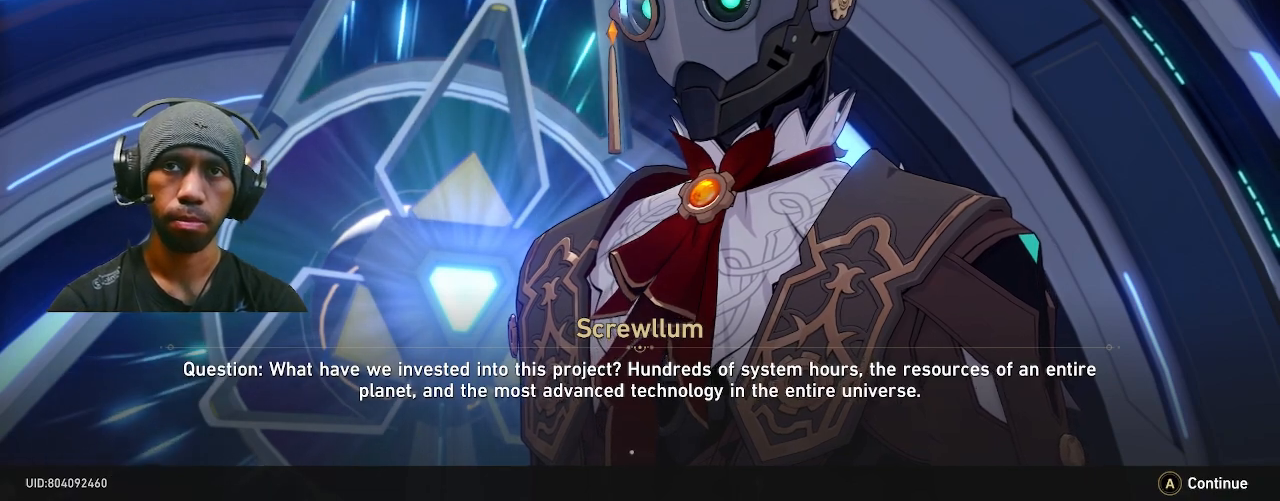
{"dt_ms": 500, "buttons": ["R2"], "left_stick": "center", "right_stick": "center", "events": []}
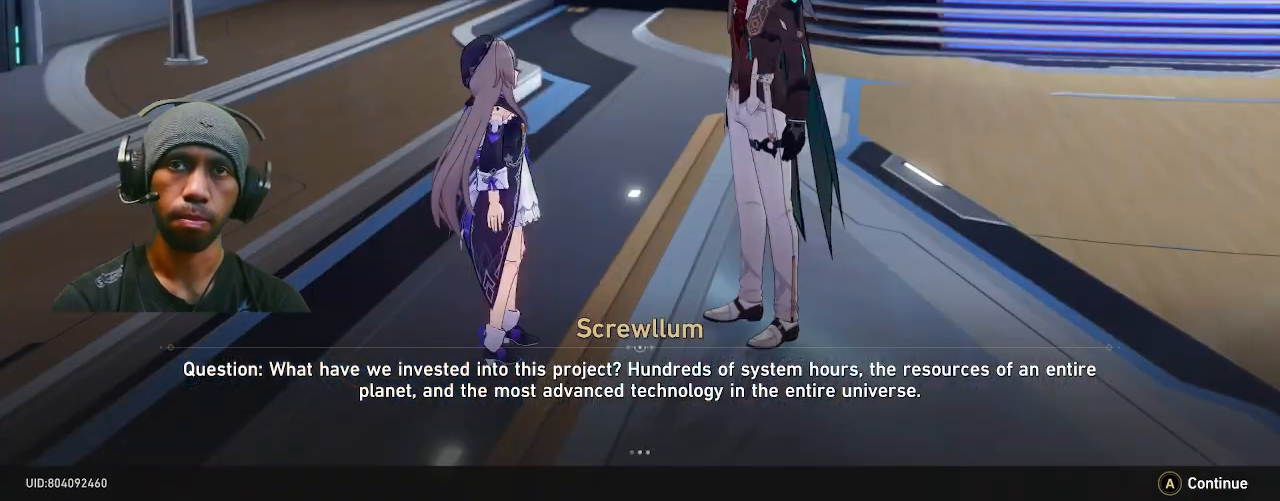
{"dt_ms": 500, "buttons": ["R2"], "left_stick": "center", "right_stick": "center", "events": []}
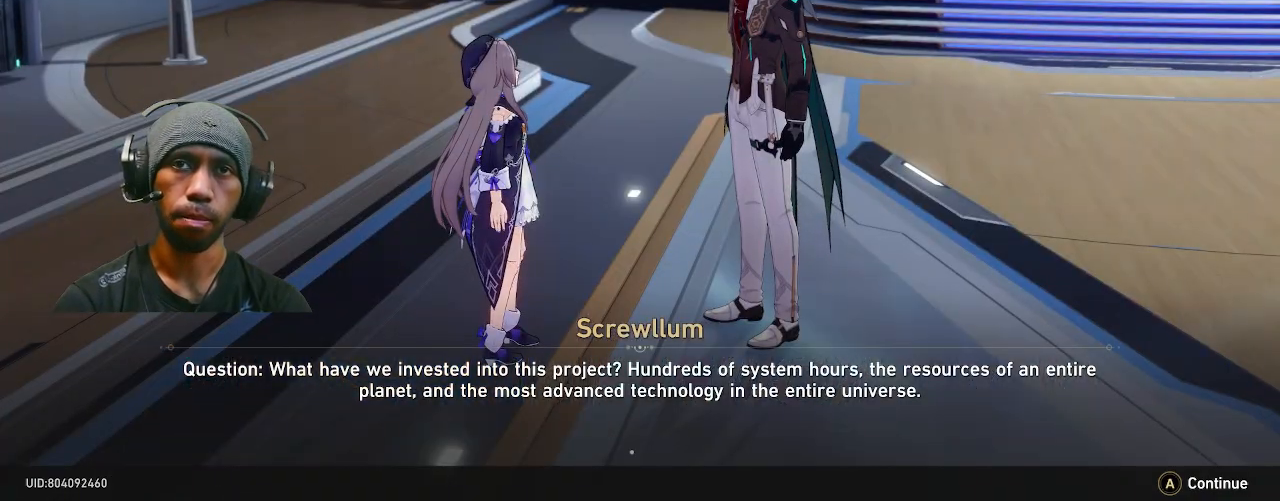
{"dt_ms": 500, "buttons": ["R2"], "left_stick": "center", "right_stick": "center", "events": []}
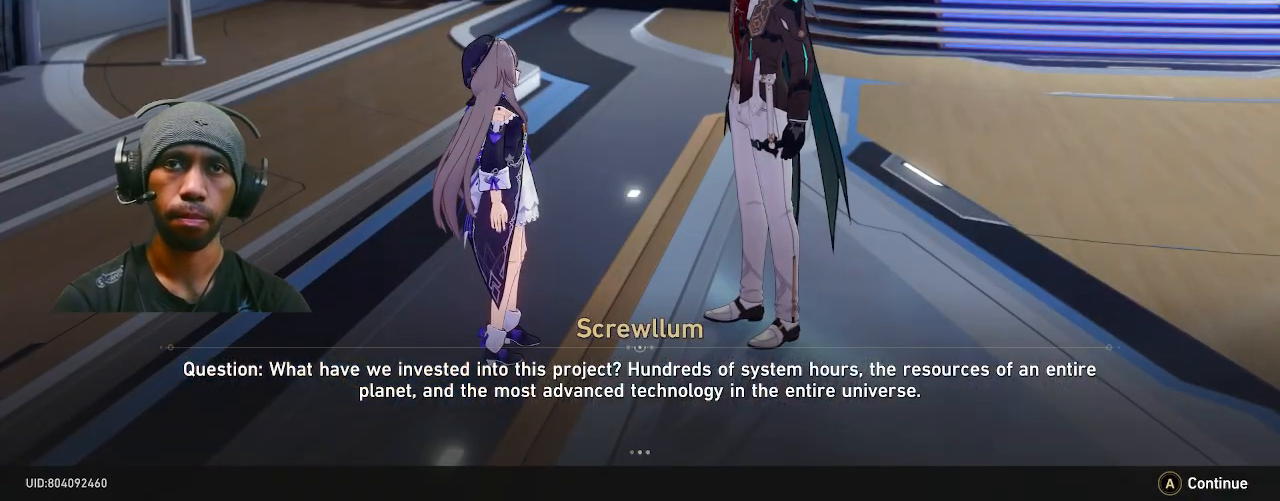
{"dt_ms": 500, "buttons": ["R2"], "left_stick": "center", "right_stick": "center", "events": []}
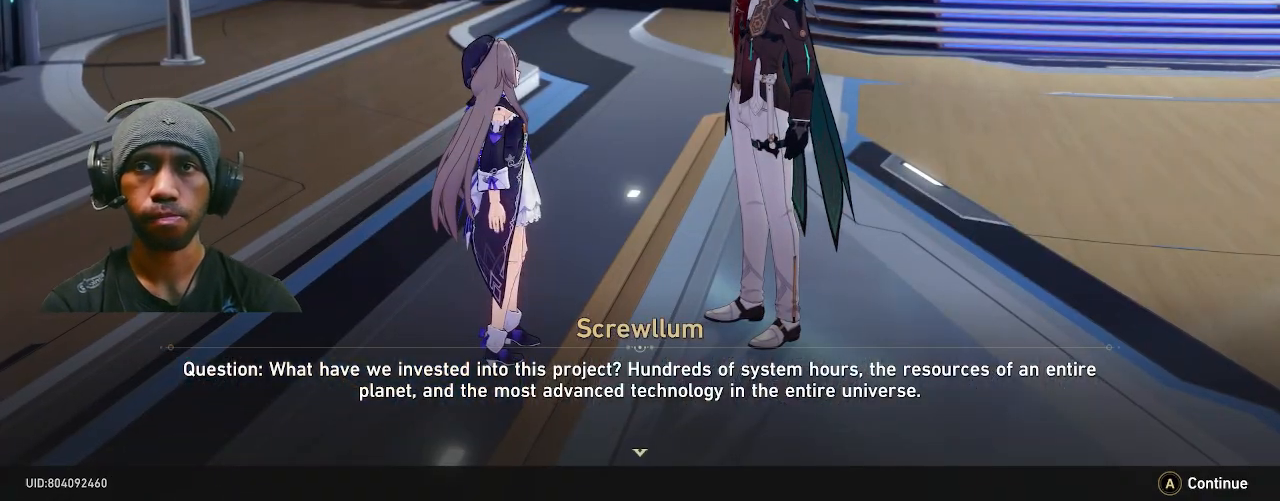
{"dt_ms": 500, "buttons": ["R2"], "left_stick": "center", "right_stick": "center", "events": []}
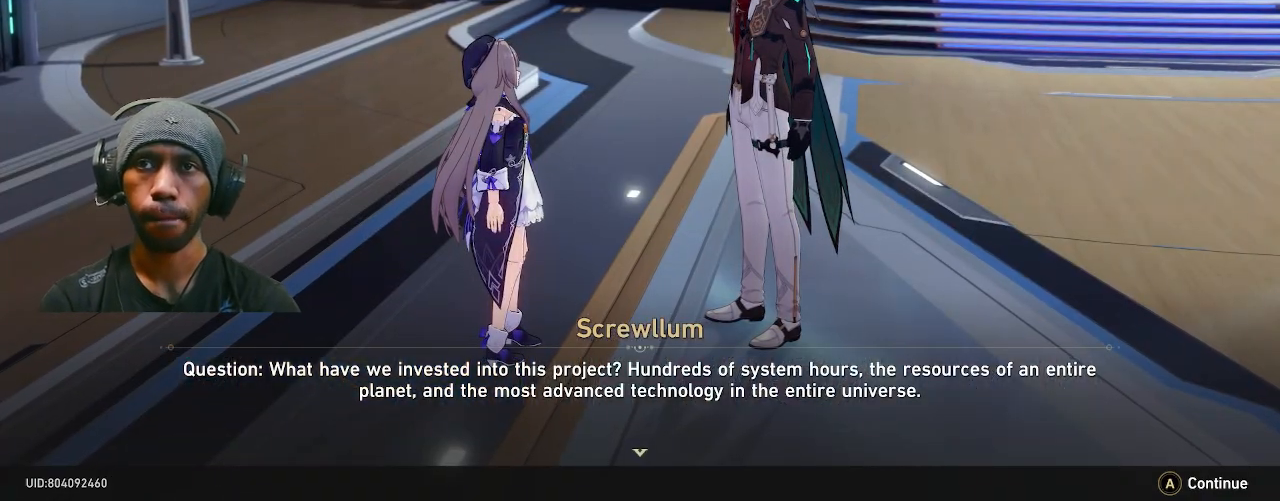
{"dt_ms": 500, "buttons": ["R2"], "left_stick": "center", "right_stick": "center", "events": []}